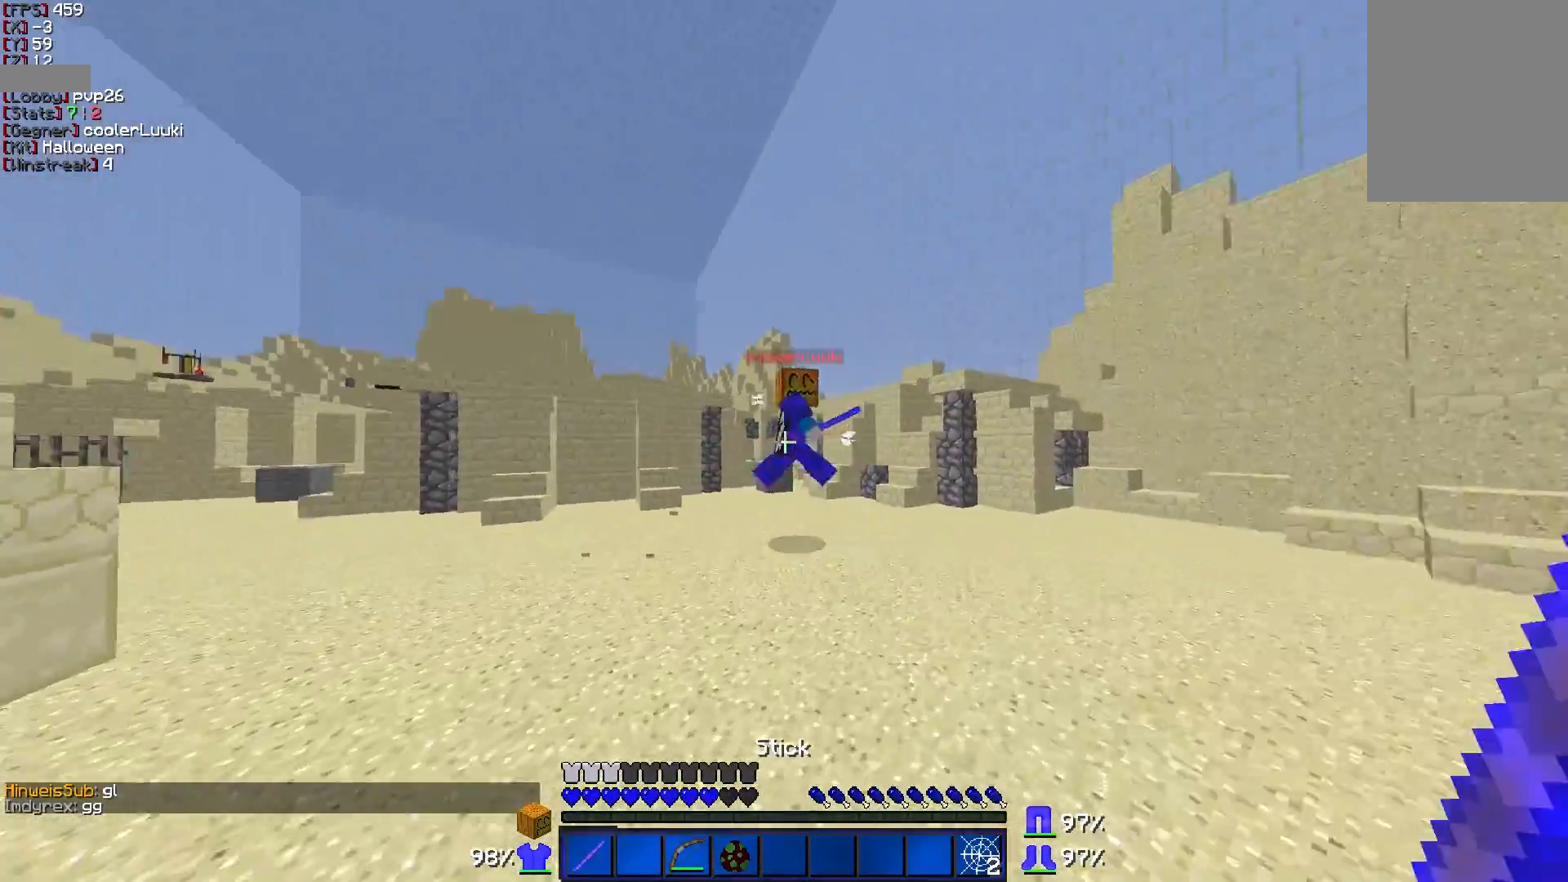
Gameplay with keyboard and mouse; each line is a JSON object with the keys and mouse buttons held at the frame after it. "events" lists presses ("down") and releases ("up") of "a", "d", "s", "w", "mouse_left" and "mouse_right" between this image and that frame as [ms after this image, input, new state], when the widget could be followed in between. "mouse_left", "mouse_right" = the "left", "right" buttons of the "mouse" list. No other keys are recorded. Fast repeated clicks can show as one long hold. Mouse movement is not recorded.
{"keys": ["d", "w"], "mouse": ["left"], "events": [[83, "d", "up"], [83, "mouse_left", "down"], [183, "mouse_left", "up"], [233, "d", "down"], [233, "mouse_left", "down"], [283, "mouse_left", "up"], [483, "mouse_left", "down"]]}
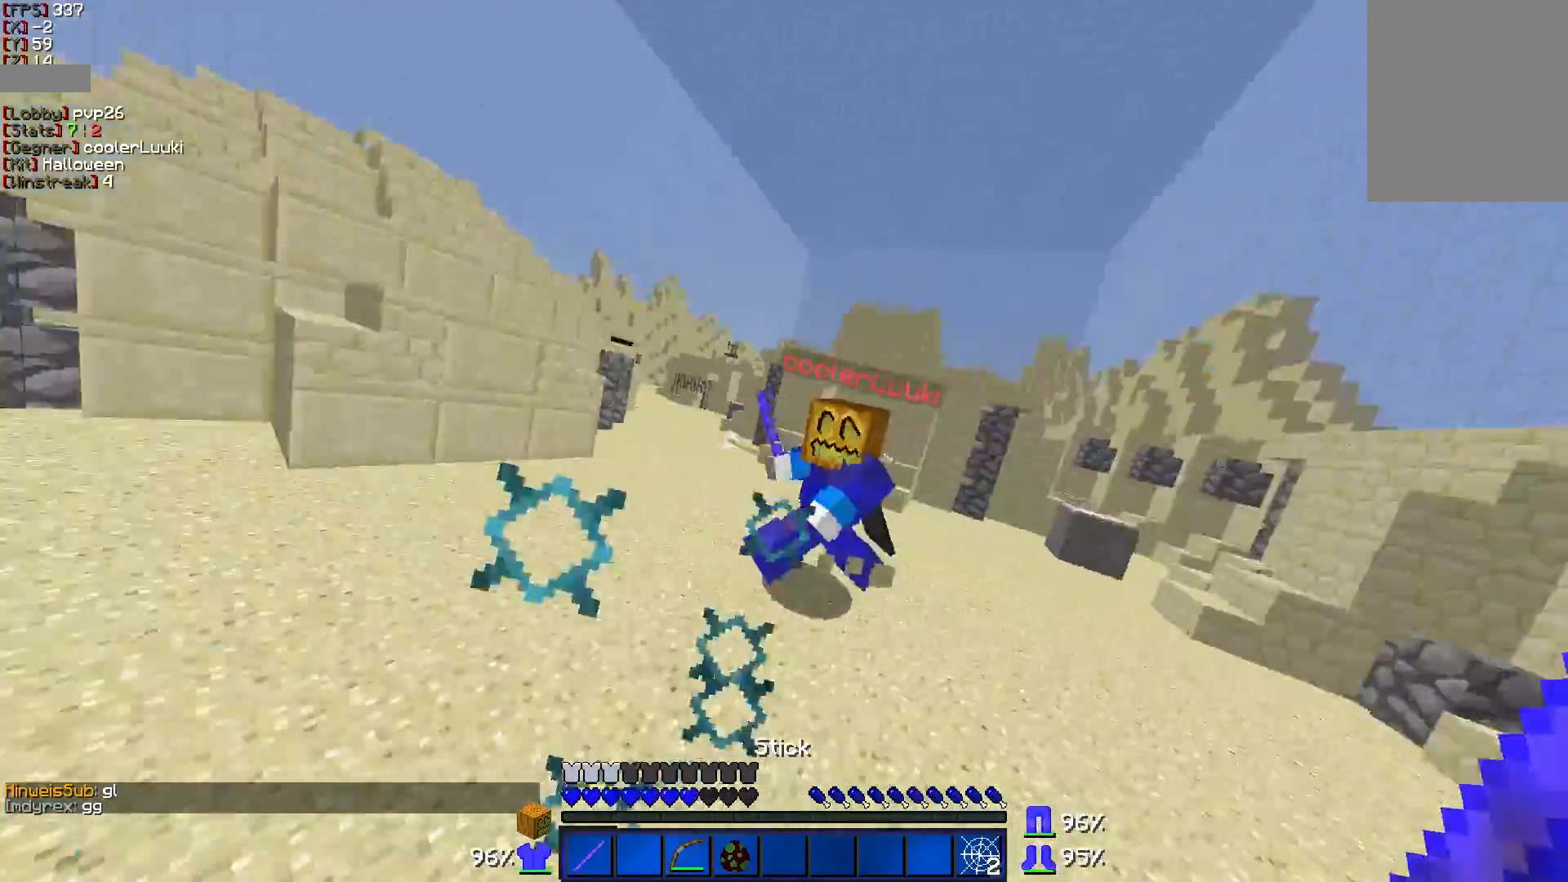
{"keys": ["a", "w"], "mouse": [], "events": [[33, "mouse_left", "up"], [83, "a", "down"], [83, "d", "up"], [83, "mouse_left", "down"], [183, "mouse_left", "up"], [233, "mouse_left", "down"], [283, "mouse_left", "up"], [333, "mouse_left", "down"], [383, "mouse_left", "up"]]}
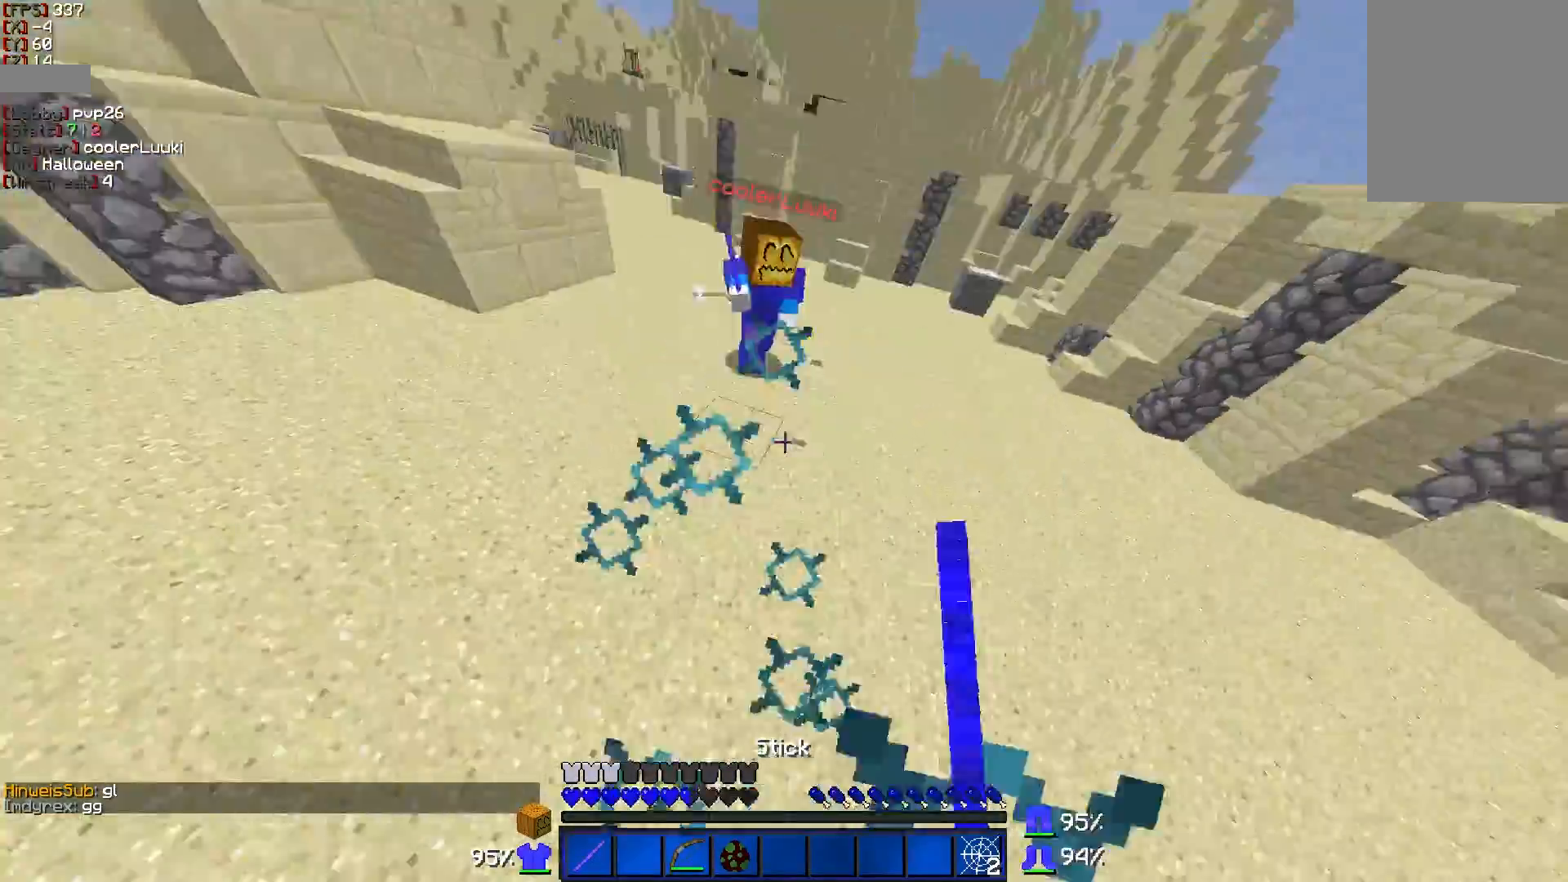
{"keys": ["d", "w"], "mouse": [], "events": [[33, "w", "up"], [83, "a", "up"], [83, "d", "down"], [83, "mouse_right", "down"], [183, "s", "down"], [233, "mouse_right", "up"], [283, "s", "up"], [333, "w", "down"]]}
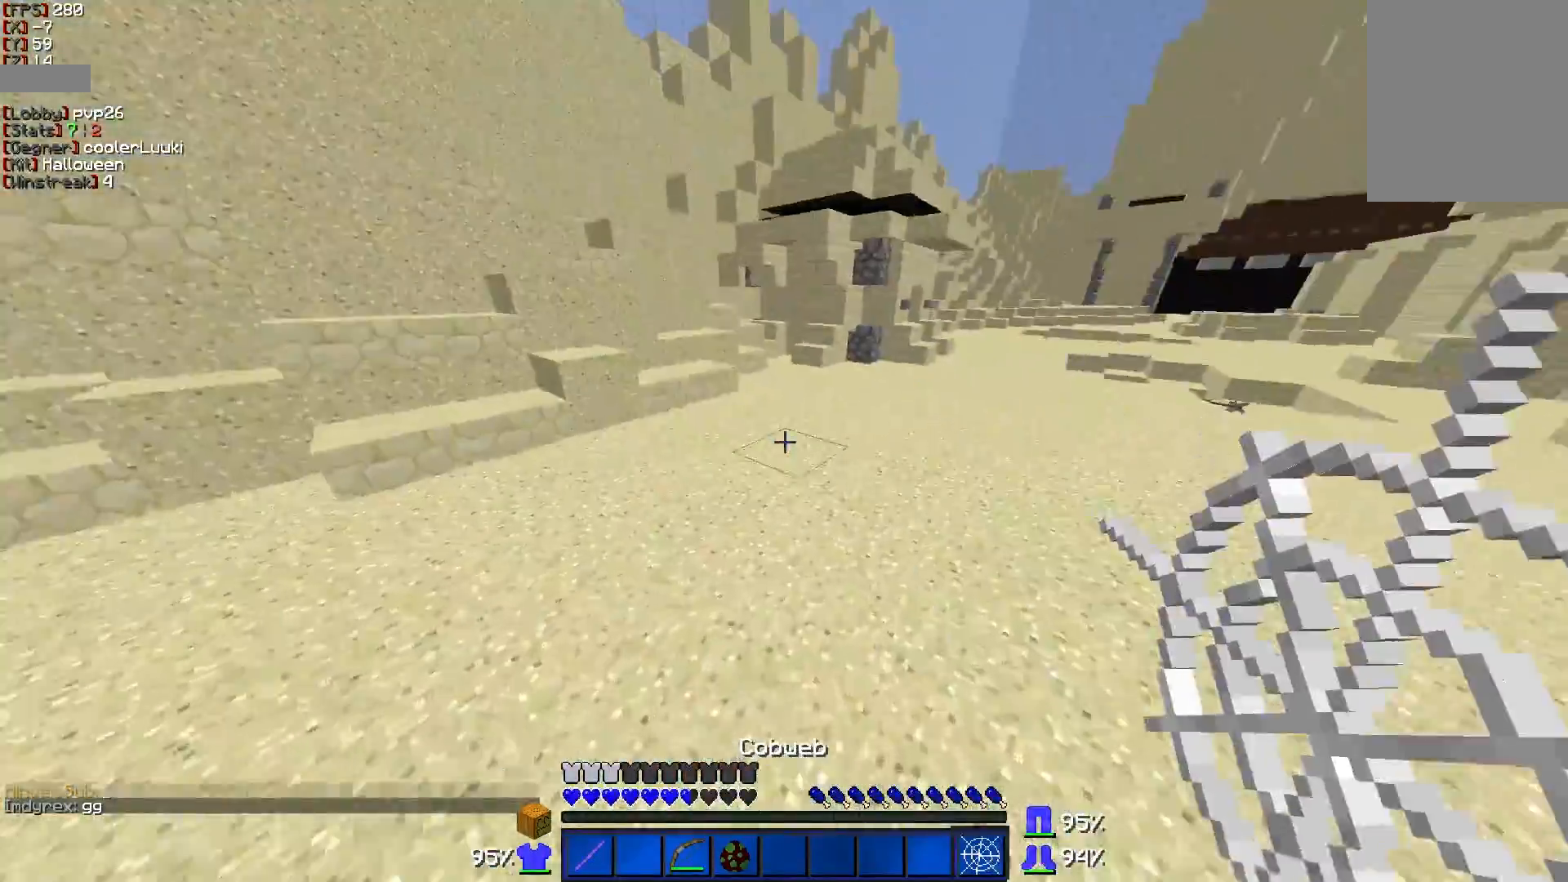
{"keys": ["a", "s"], "mouse": ["right"], "events": [[133, "d", "up"], [283, "mouse_right", "down"], [333, "w", "up"], [433, "a", "down"], [483, "s", "down"]]}
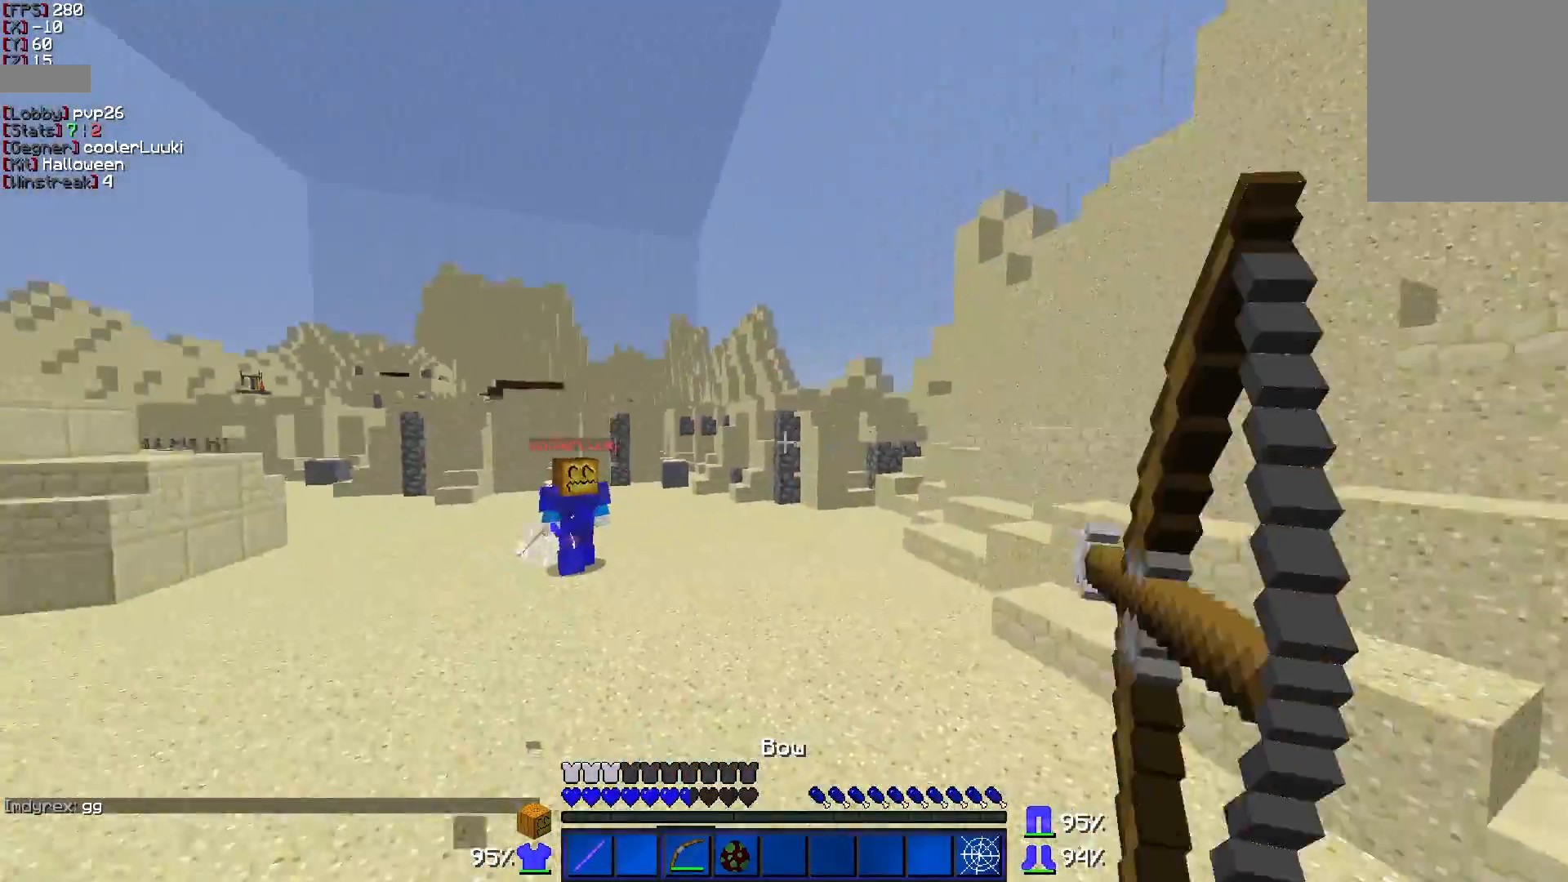
{"keys": ["a", "w"], "mouse": ["right"], "events": [[133, "s", "up"], [183, "w", "down"]]}
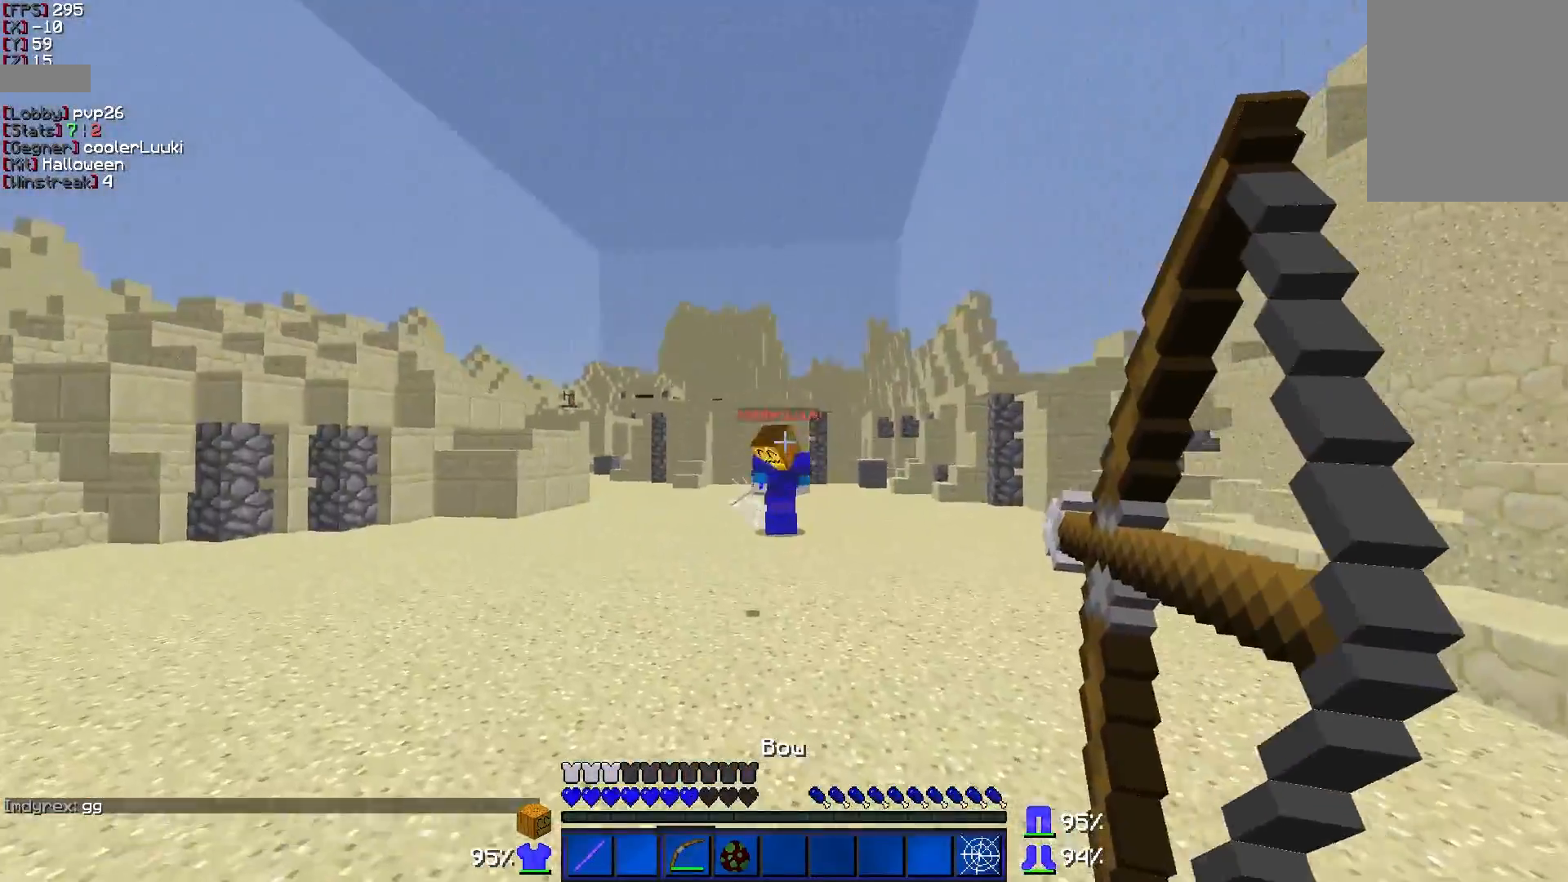
{"keys": ["a", "w"], "mouse": ["right"], "events": [[233, "mouse_right", "up"], [283, "mouse_right", "down"]]}
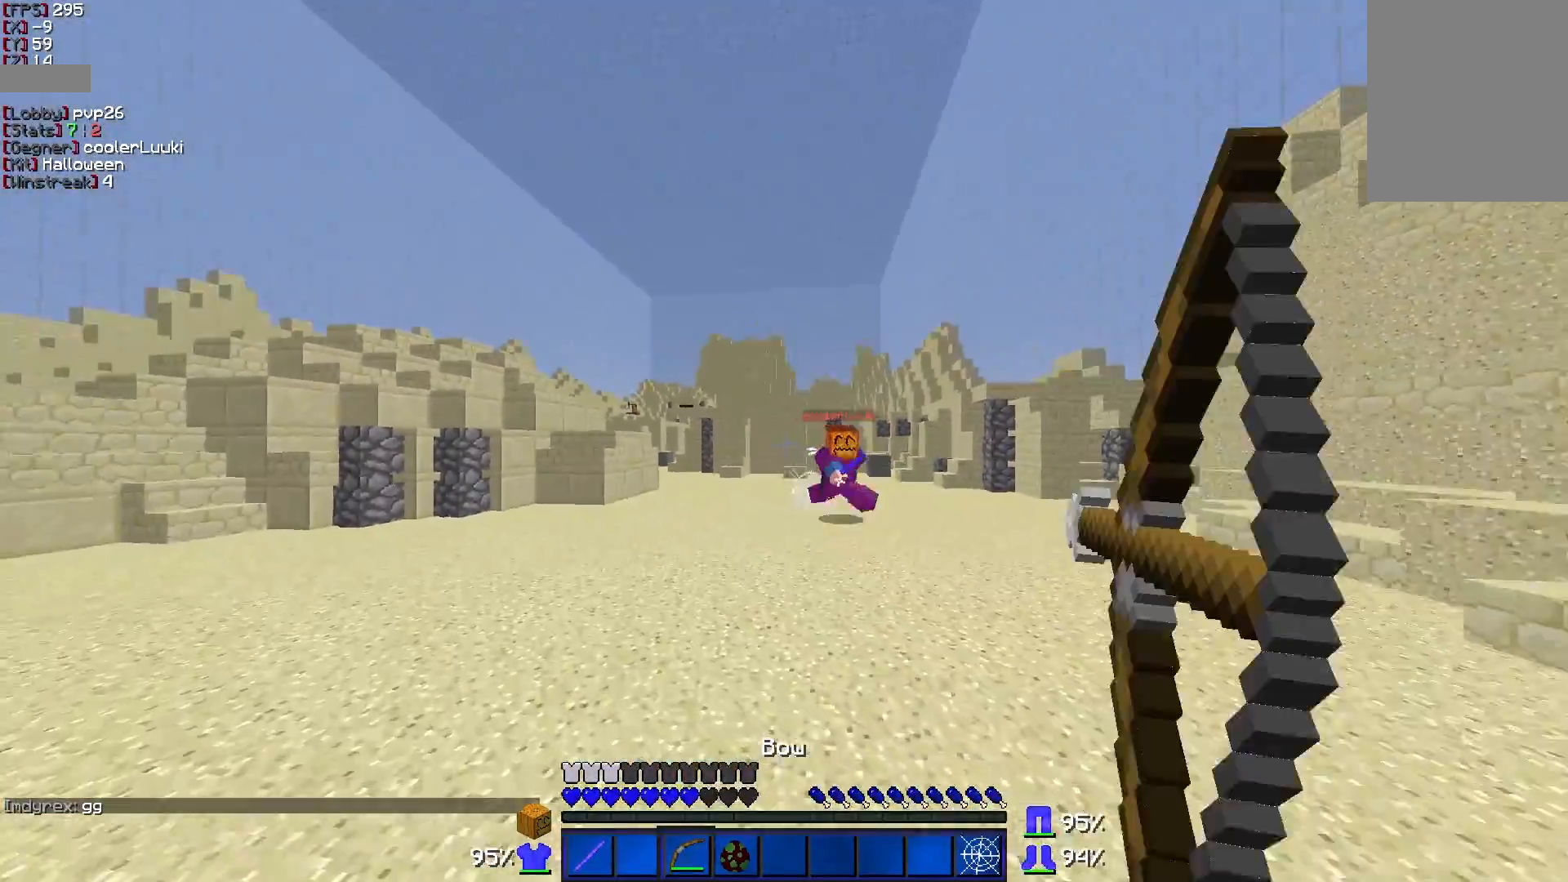
{"keys": ["d", "w"], "mouse": ["right"], "events": [[383, "a", "up"], [483, "d", "down"]]}
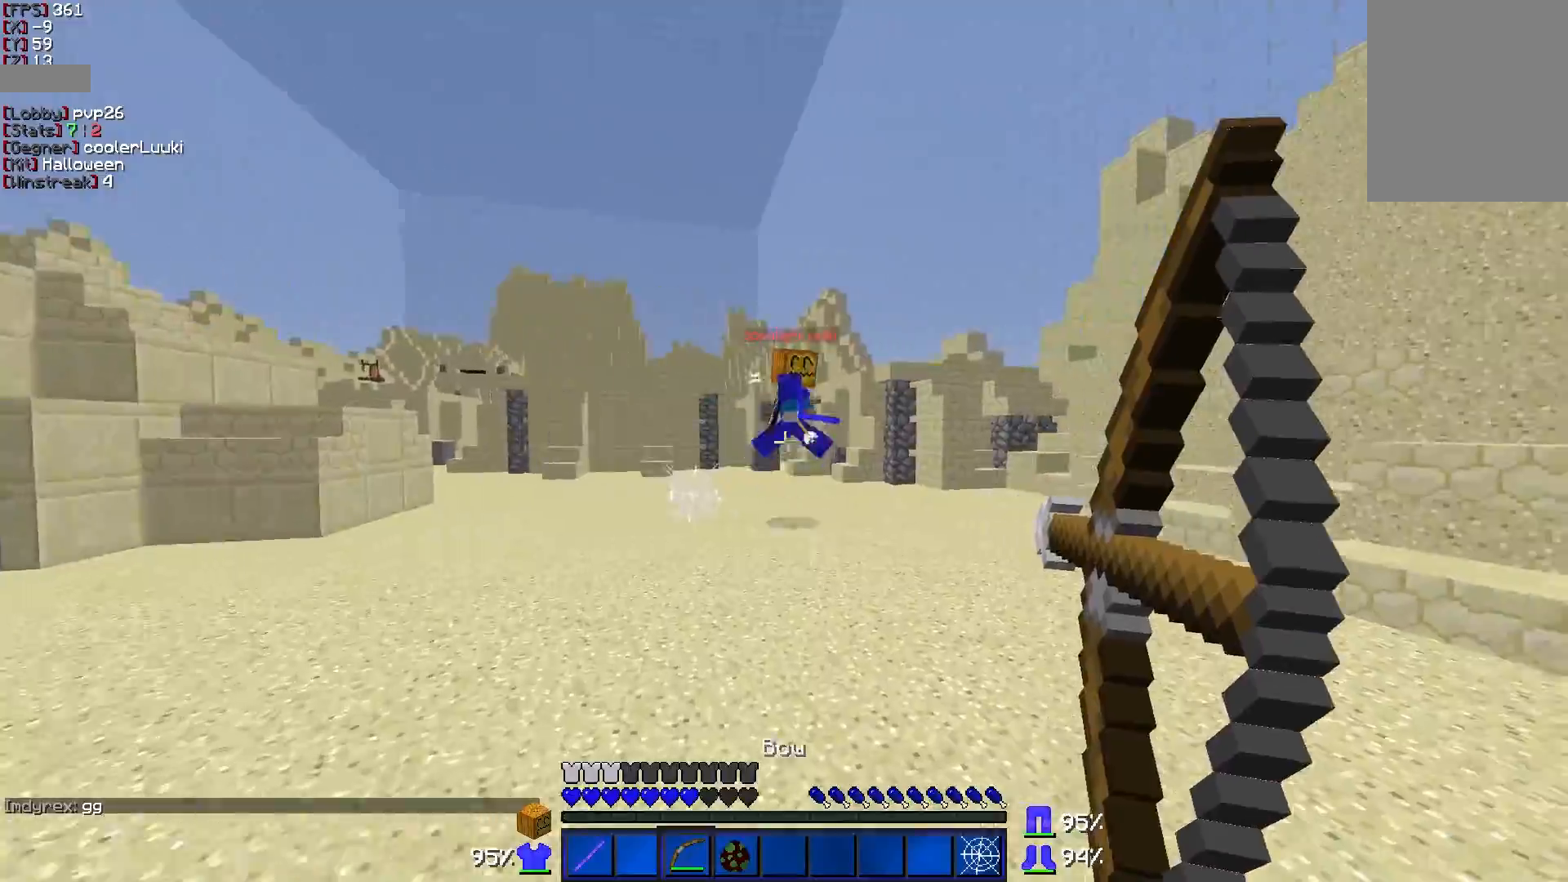
{"keys": ["a", "s"], "mouse": ["right"], "events": [[33, "a", "down"], [83, "d", "up"], [183, "w", "up"], [333, "s", "down"]]}
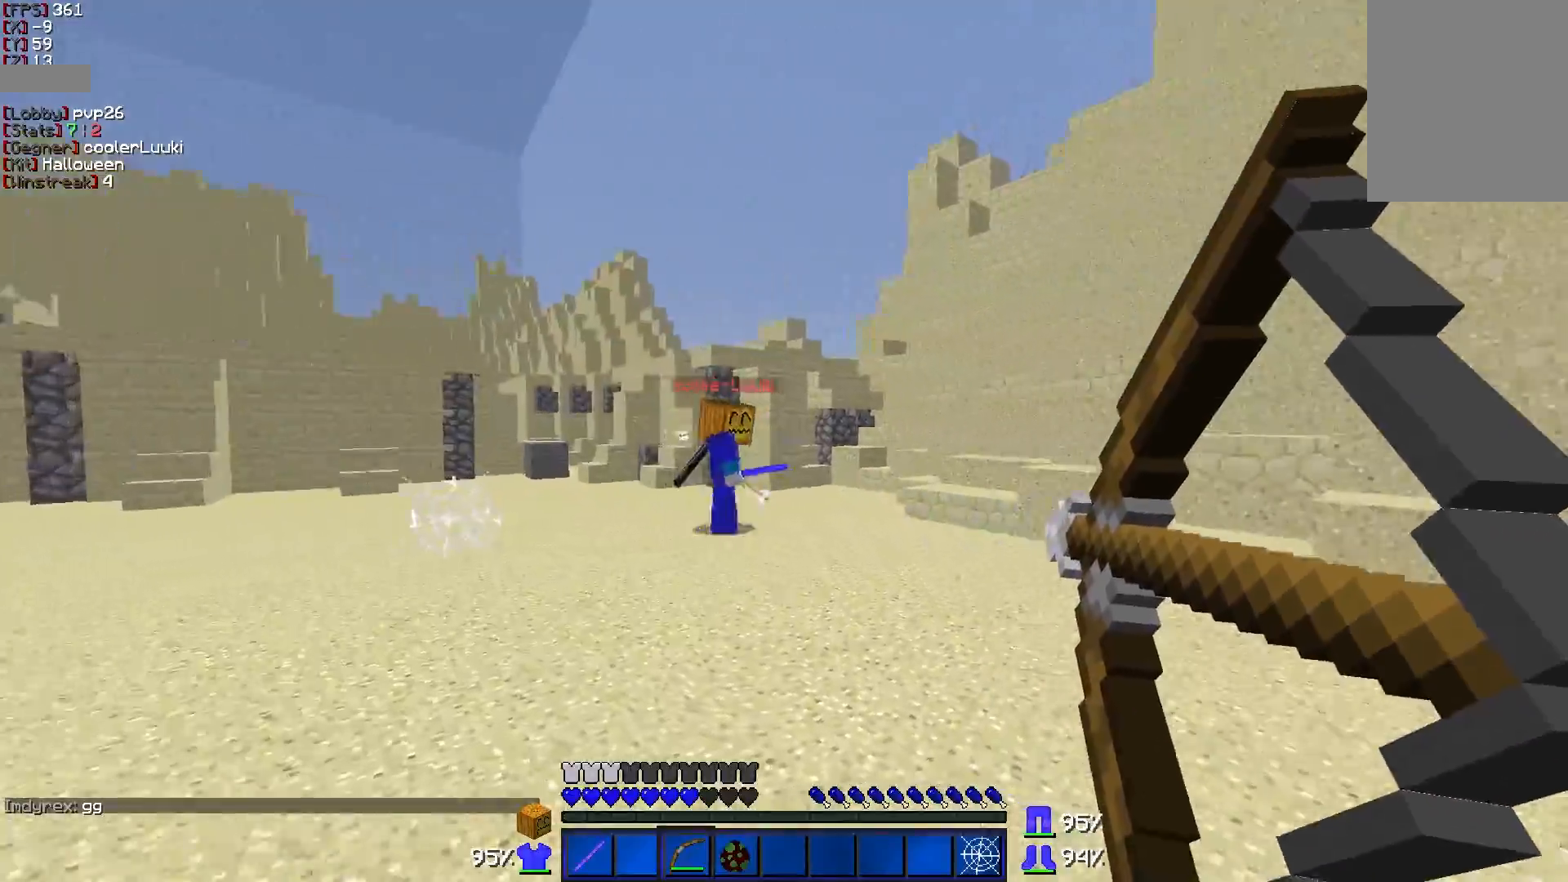
{"keys": ["a", "w"], "mouse": ["right"], "events": [[83, "s", "up"], [183, "w", "down"], [383, "mouse_right", "up"], [433, "mouse_right", "down"]]}
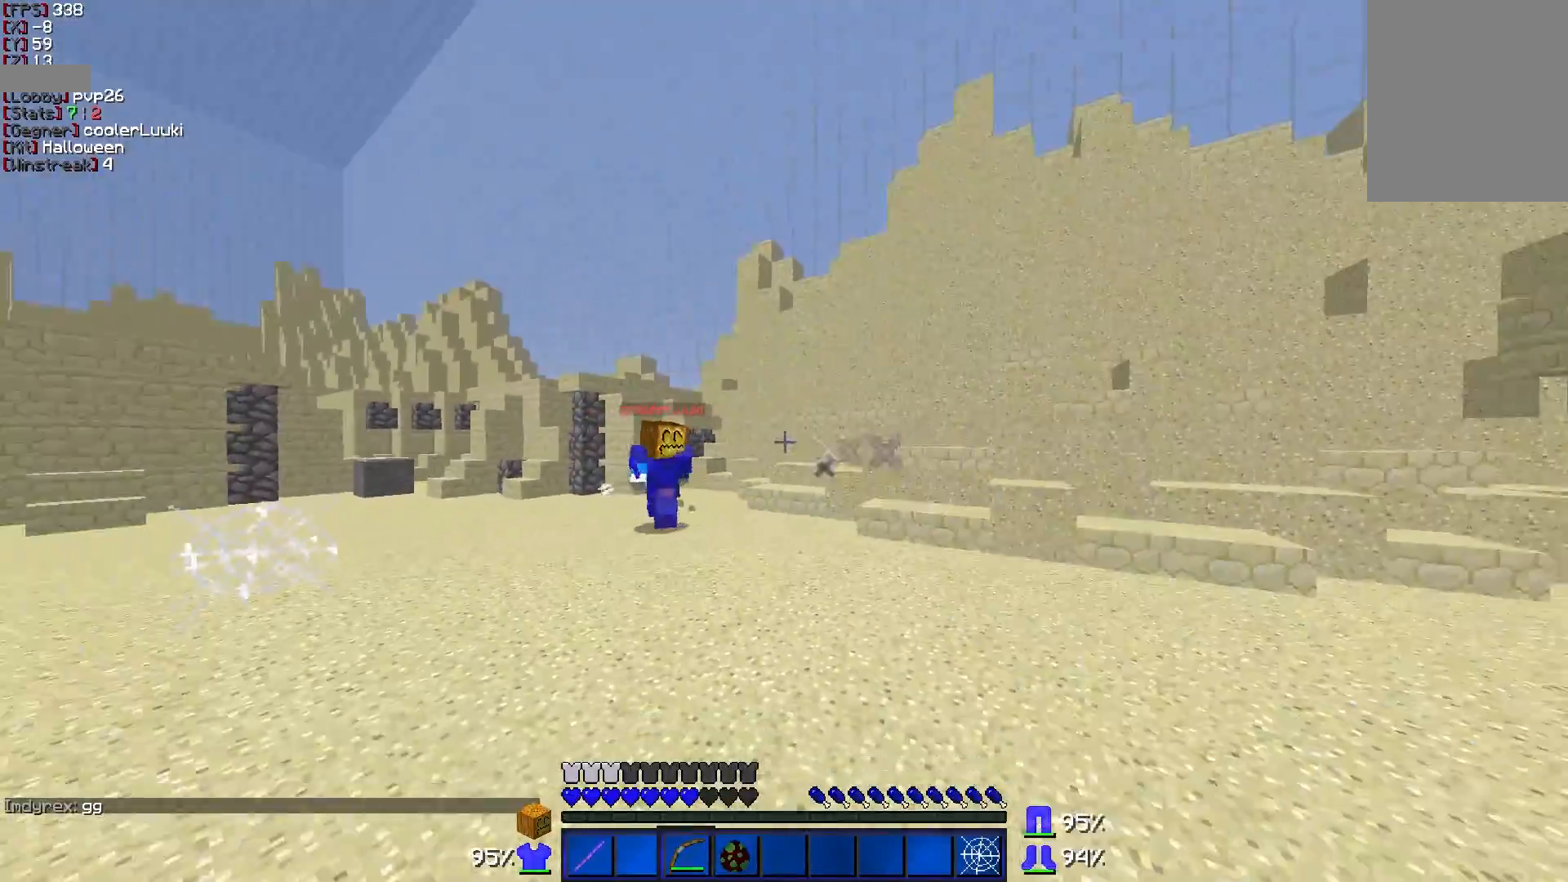
{"keys": ["d", "s"], "mouse": ["right"], "events": [[233, "a", "up"], [233, "d", "down"], [283, "w", "up"], [383, "s", "down"]]}
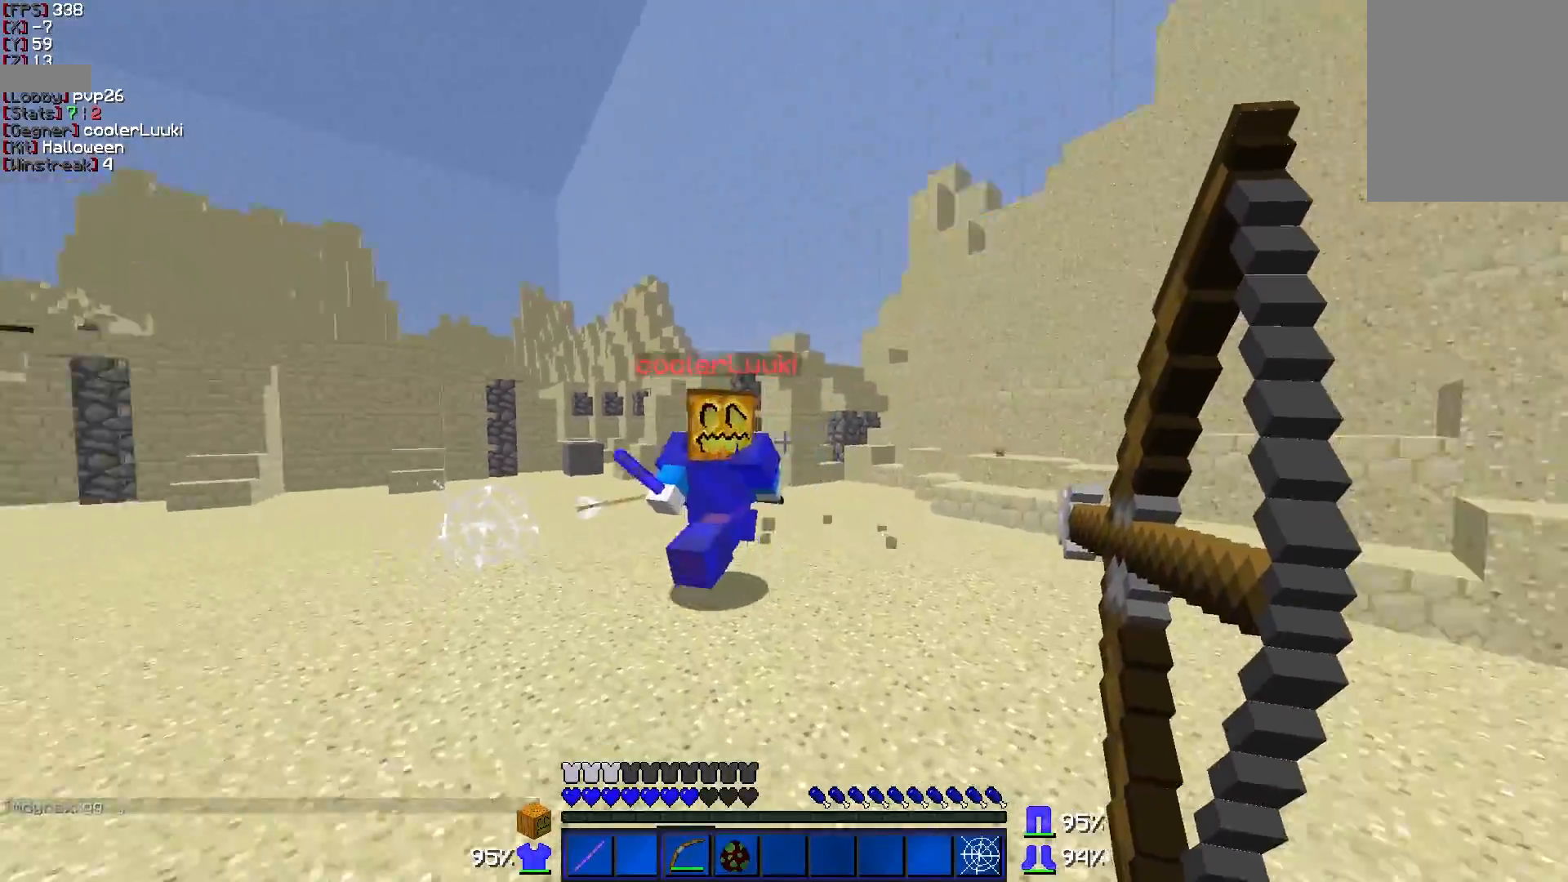
{"keys": ["d", "w"], "mouse": ["left"], "events": [[83, "s", "up"], [133, "mouse_right", "up"], [183, "w", "down"], [333, "mouse_left", "down"], [433, "mouse_left", "up"], [483, "mouse_left", "down"]]}
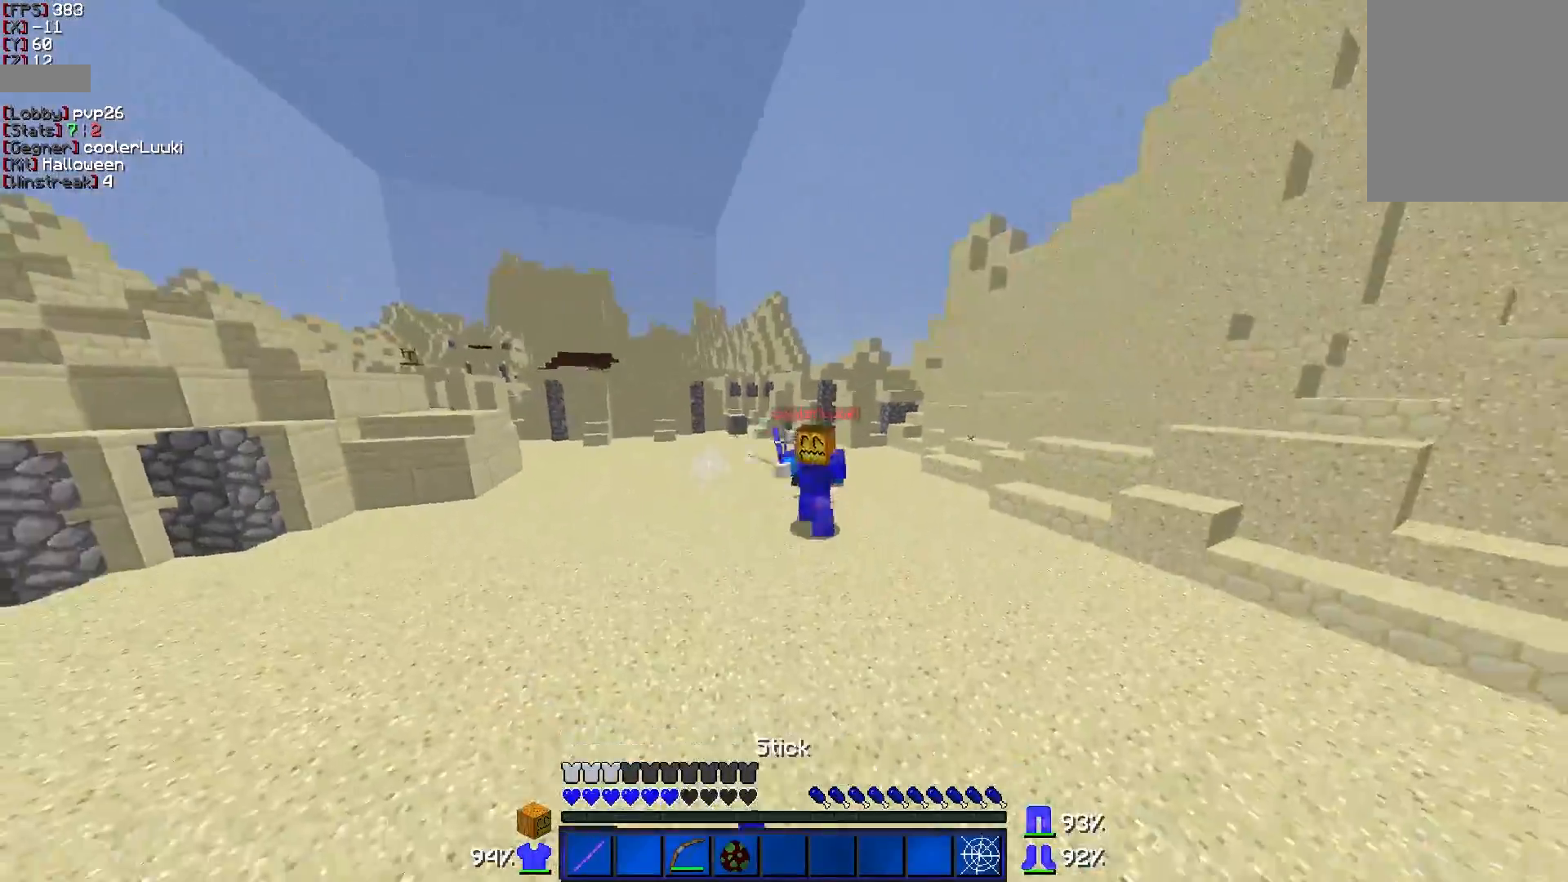
{"keys": ["a", "w"], "mouse": ["left"], "events": [[33, "mouse_left", "up"], [83, "mouse_left", "down"], [183, "mouse_left", "up"], [233, "mouse_left", "down"], [283, "mouse_left", "up"], [433, "a", "down"], [483, "d", "up"], [483, "mouse_left", "down"]]}
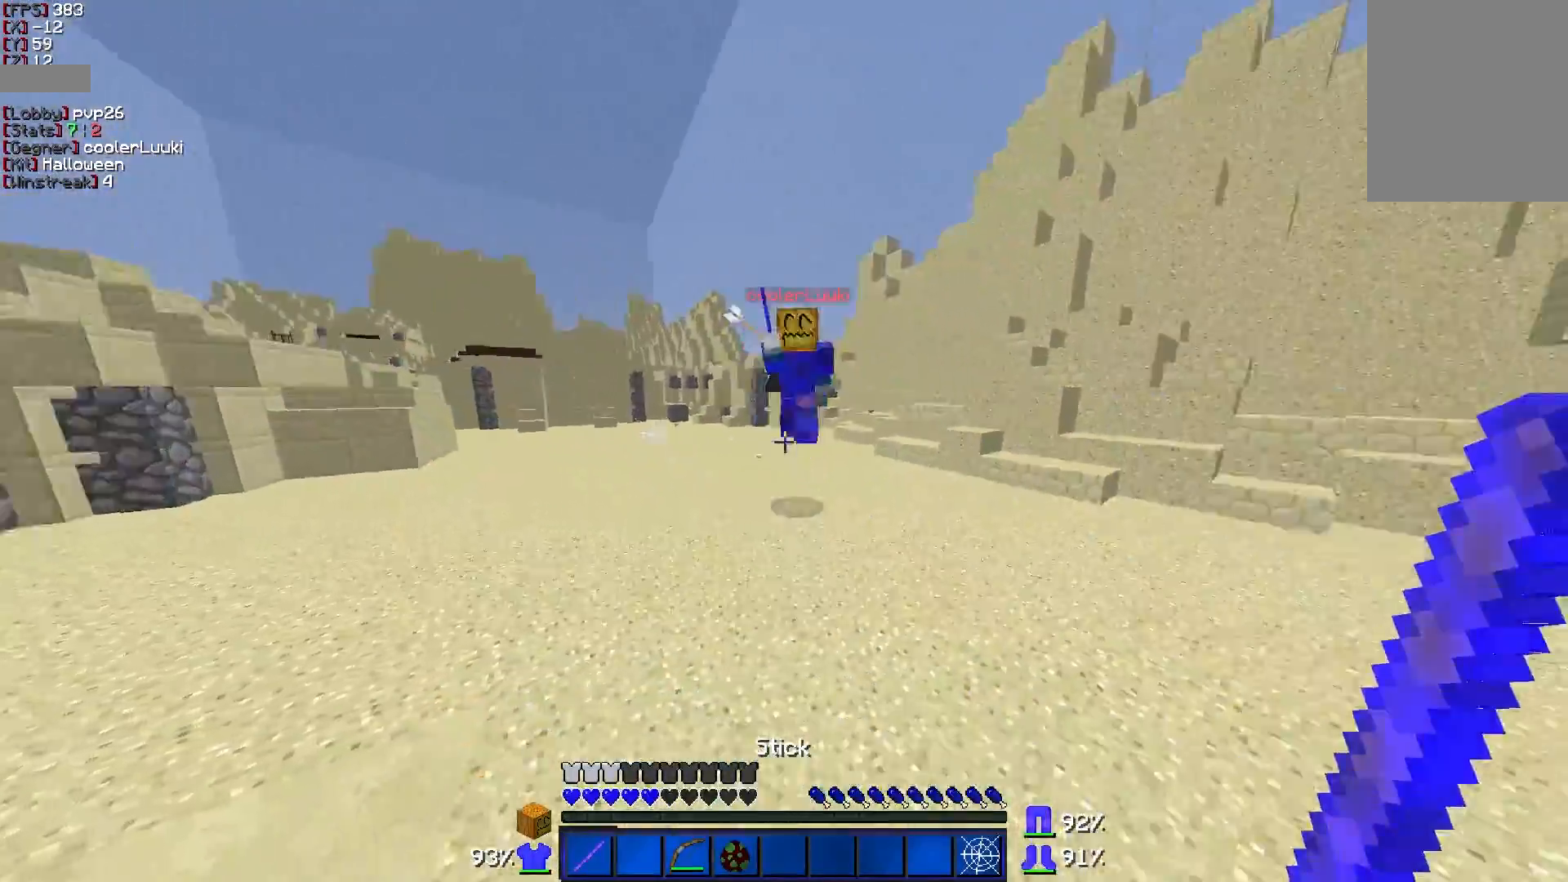
{"keys": ["w"], "mouse": [], "events": [[33, "mouse_left", "up"], [333, "mouse_left", "down"], [383, "mouse_left", "up"], [433, "a", "up"], [433, "mouse_left", "down"], [483, "mouse_left", "up"]]}
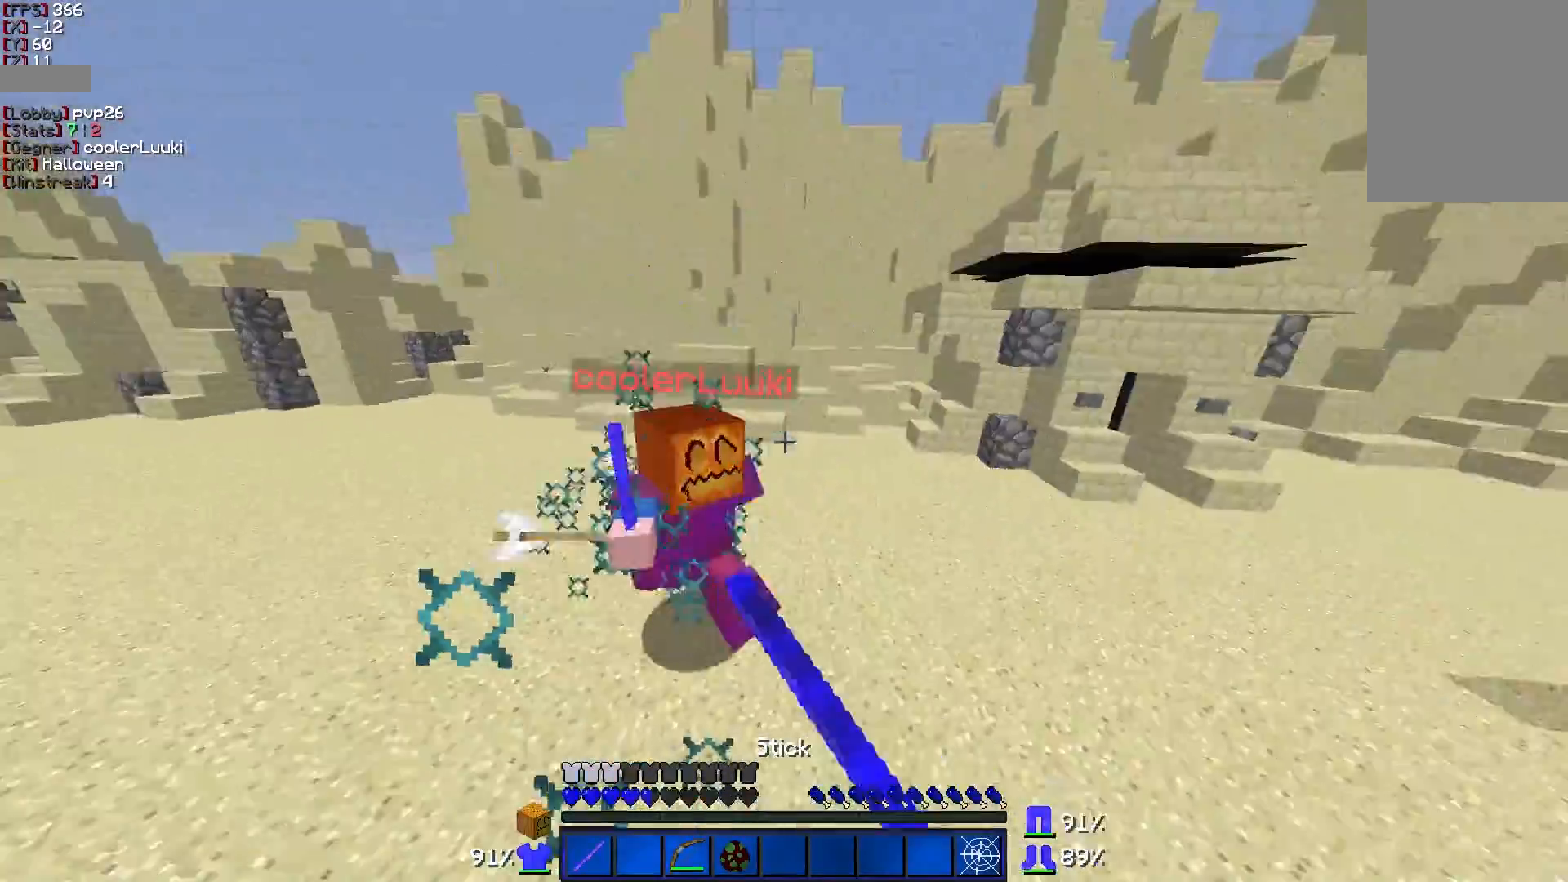
{"keys": ["d", "w"], "mouse": [], "events": [[33, "mouse_left", "down"], [83, "a", "down"], [233, "mouse_left", "up"], [283, "mouse_left", "down"], [350, "mouse_left", "up"], [383, "mouse_left", "down"], [483, "a", "up"], [483, "d", "down"], [483, "mouse_left", "up"]]}
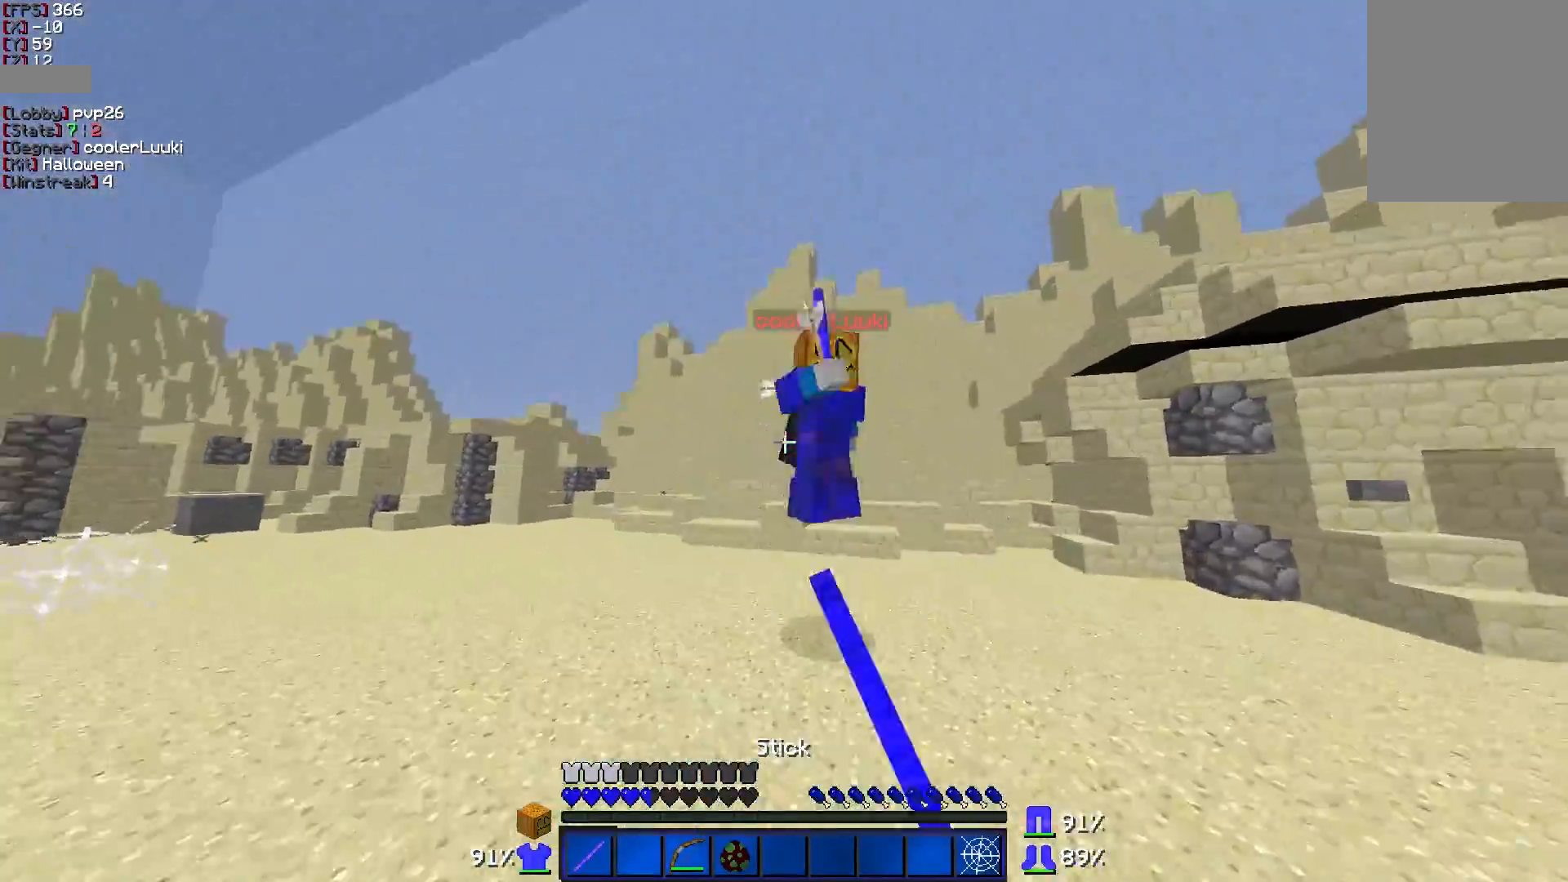
{"keys": ["d", "w"], "mouse": ["left"], "events": [[33, "mouse_left", "down"], [83, "mouse_left", "up"], [133, "mouse_left", "down"], [133, "w", "up"], [183, "mouse_left", "up"], [183, "w", "down"], [233, "mouse_left", "down"], [283, "w", "up"], [333, "w", "down"], [433, "mouse_left", "up"], [483, "mouse_left", "down"]]}
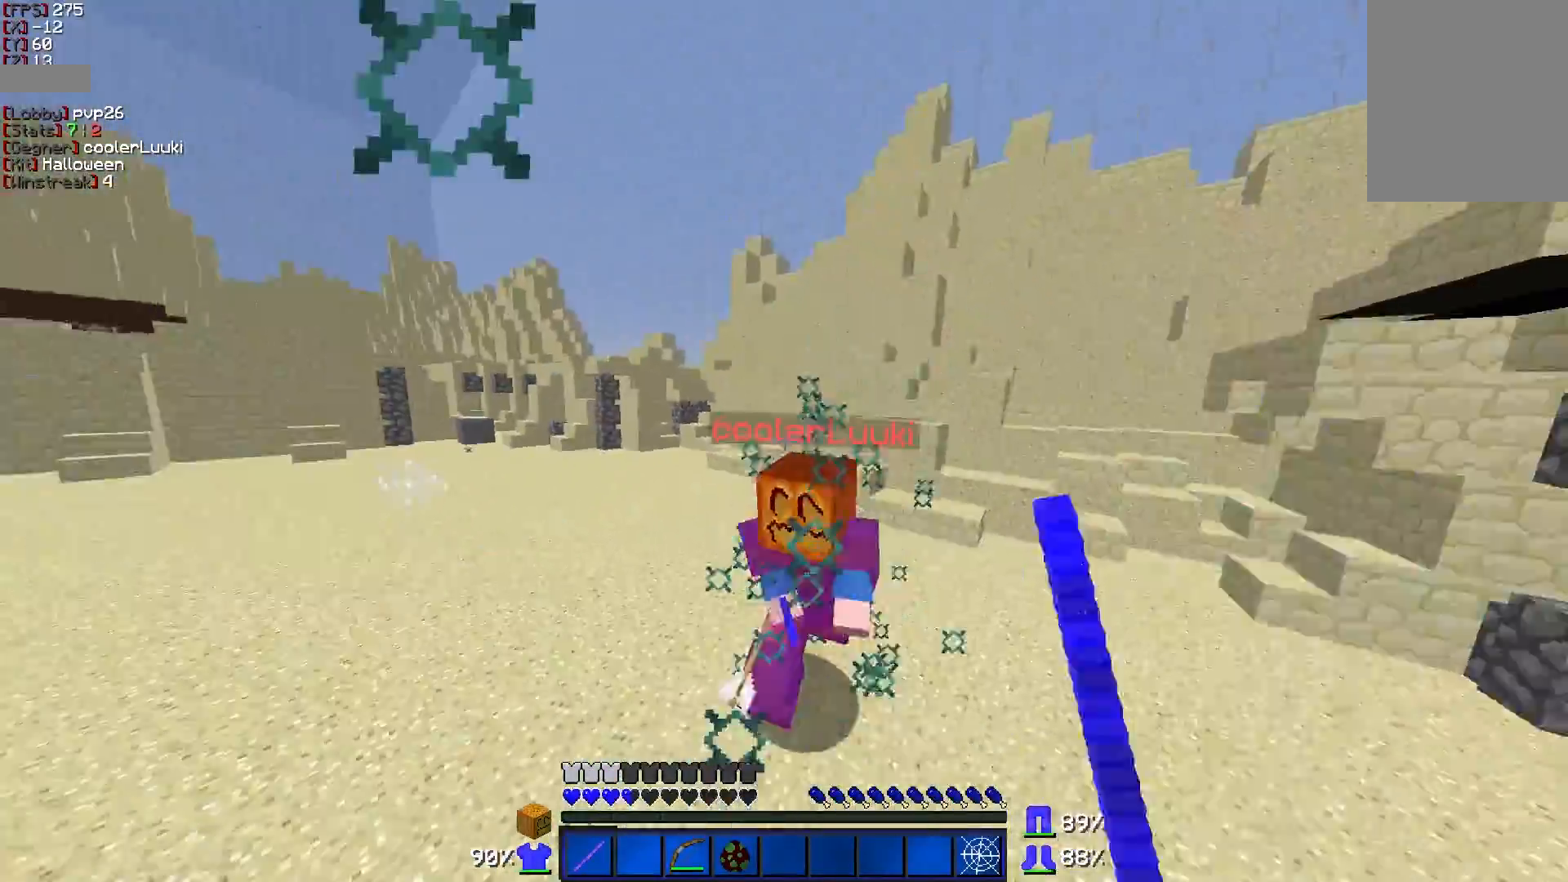
{"keys": ["d"], "mouse": [], "events": [[33, "mouse_left", "up"], [83, "mouse_left", "down"], [133, "mouse_left", "up"], [183, "mouse_left", "down"], [233, "mouse_left", "up"], [333, "mouse_left", "down"], [383, "mouse_left", "up"], [433, "mouse_left", "down"], [433, "w", "up"], [483, "mouse_left", "up"]]}
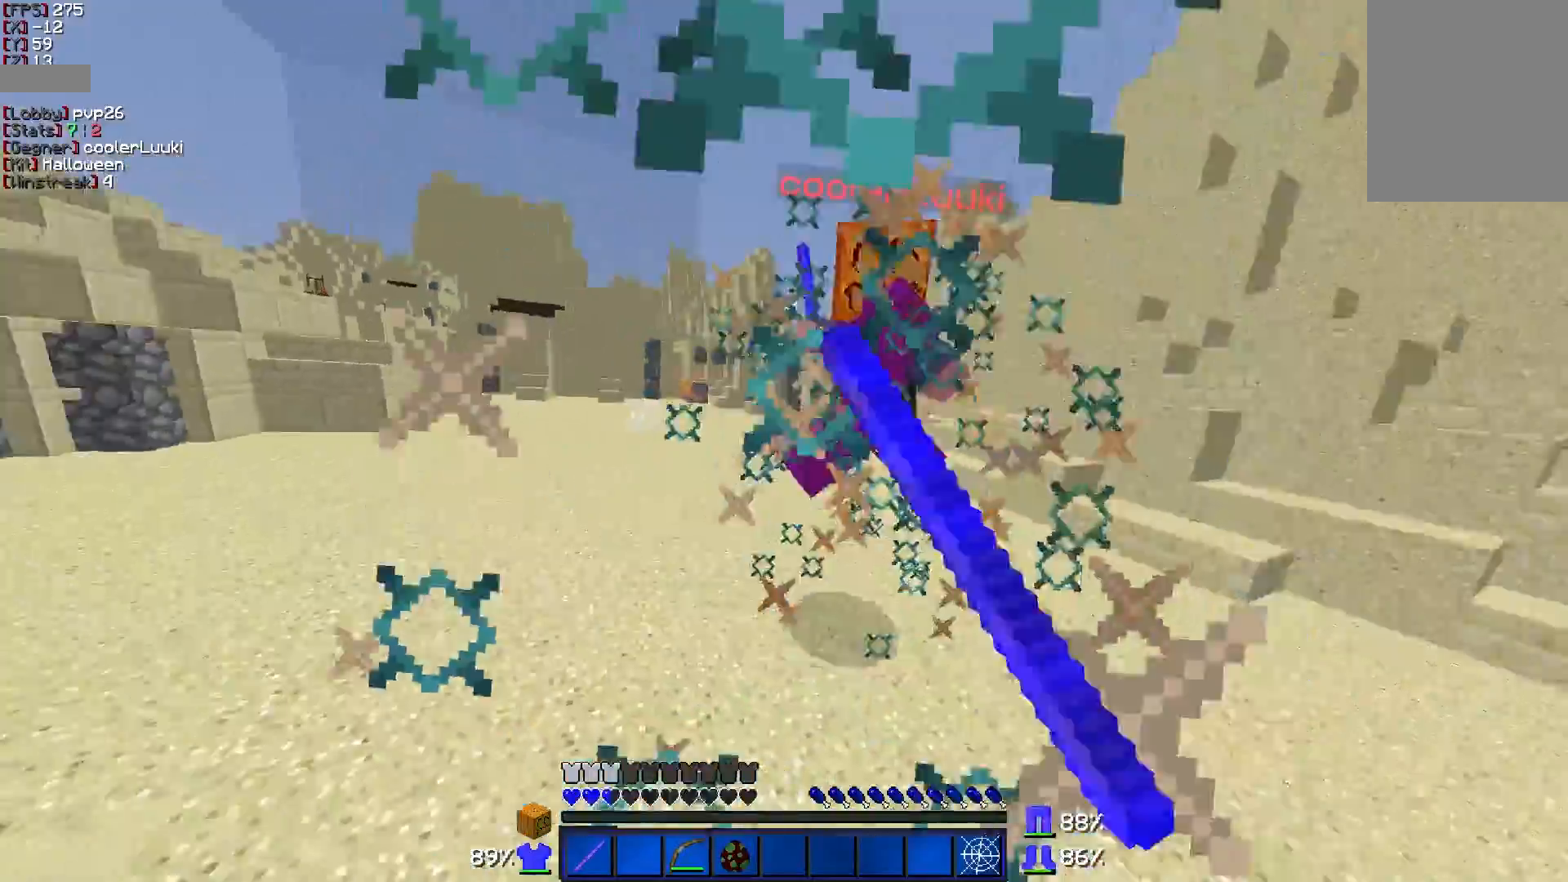
{"keys": ["d", "w"], "mouse": ["left"], "events": [[33, "mouse_left", "down"], [33, "w", "down"], [83, "mouse_left", "up"], [233, "mouse_left", "down"], [333, "mouse_left", "up"], [383, "mouse_left", "down"], [433, "mouse_left", "up"], [433, "w", "up"], [483, "mouse_left", "down"], [483, "w", "down"]]}
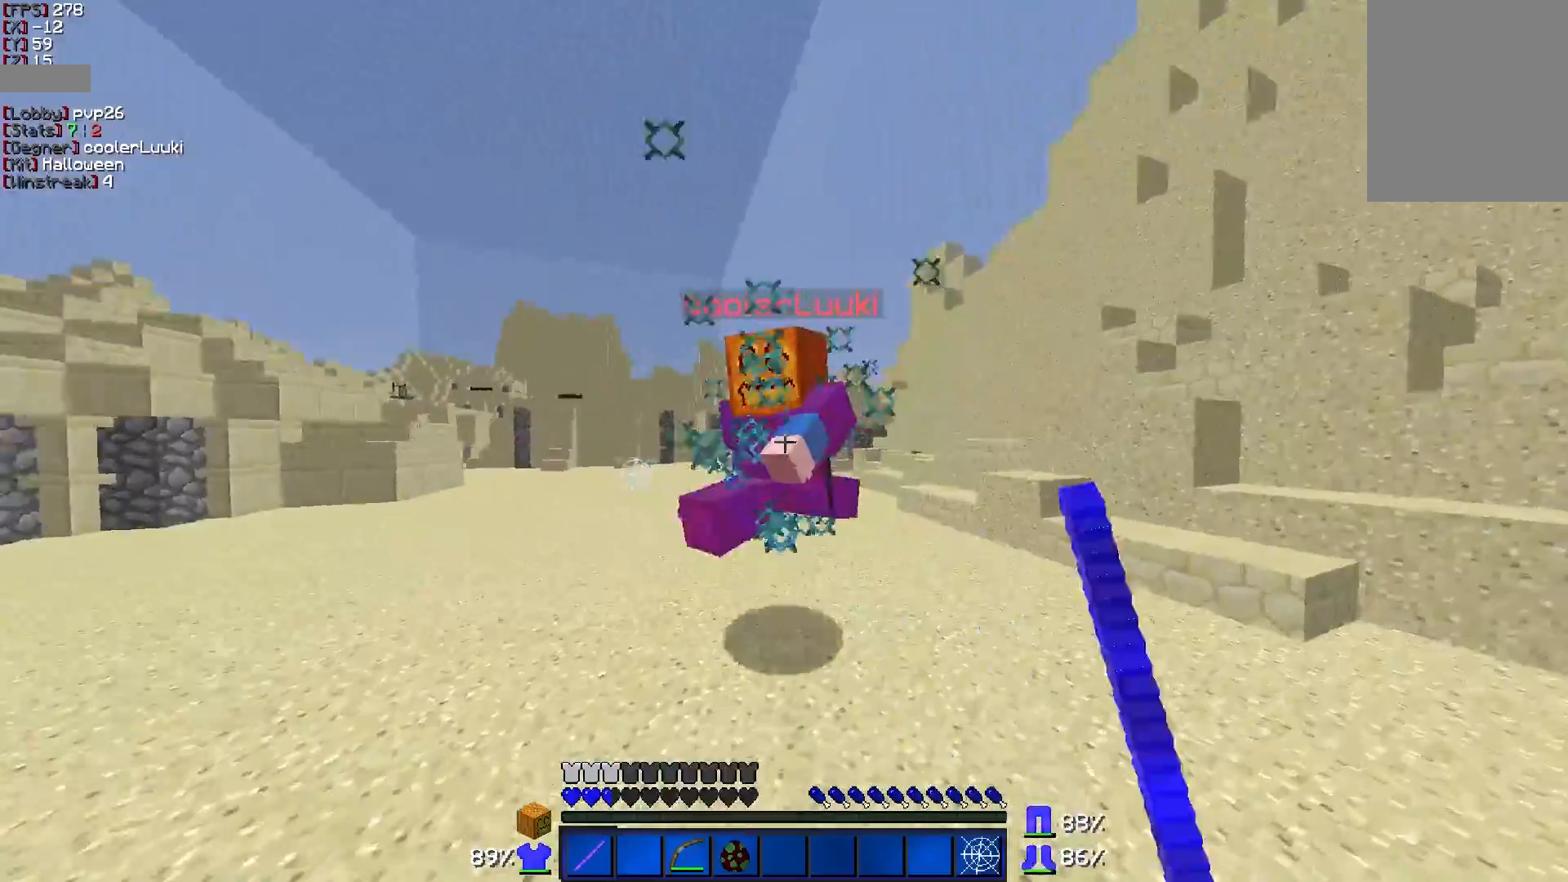
{"keys": ["d", "w"], "mouse": [], "events": [[83, "w", "up"], [133, "w", "down"], [183, "mouse_left", "up"], [233, "mouse_left", "down"], [283, "mouse_left", "up"], [333, "mouse_left", "down"], [383, "mouse_left", "up"], [433, "mouse_left", "down"], [500, "mouse_left", "up"]]}
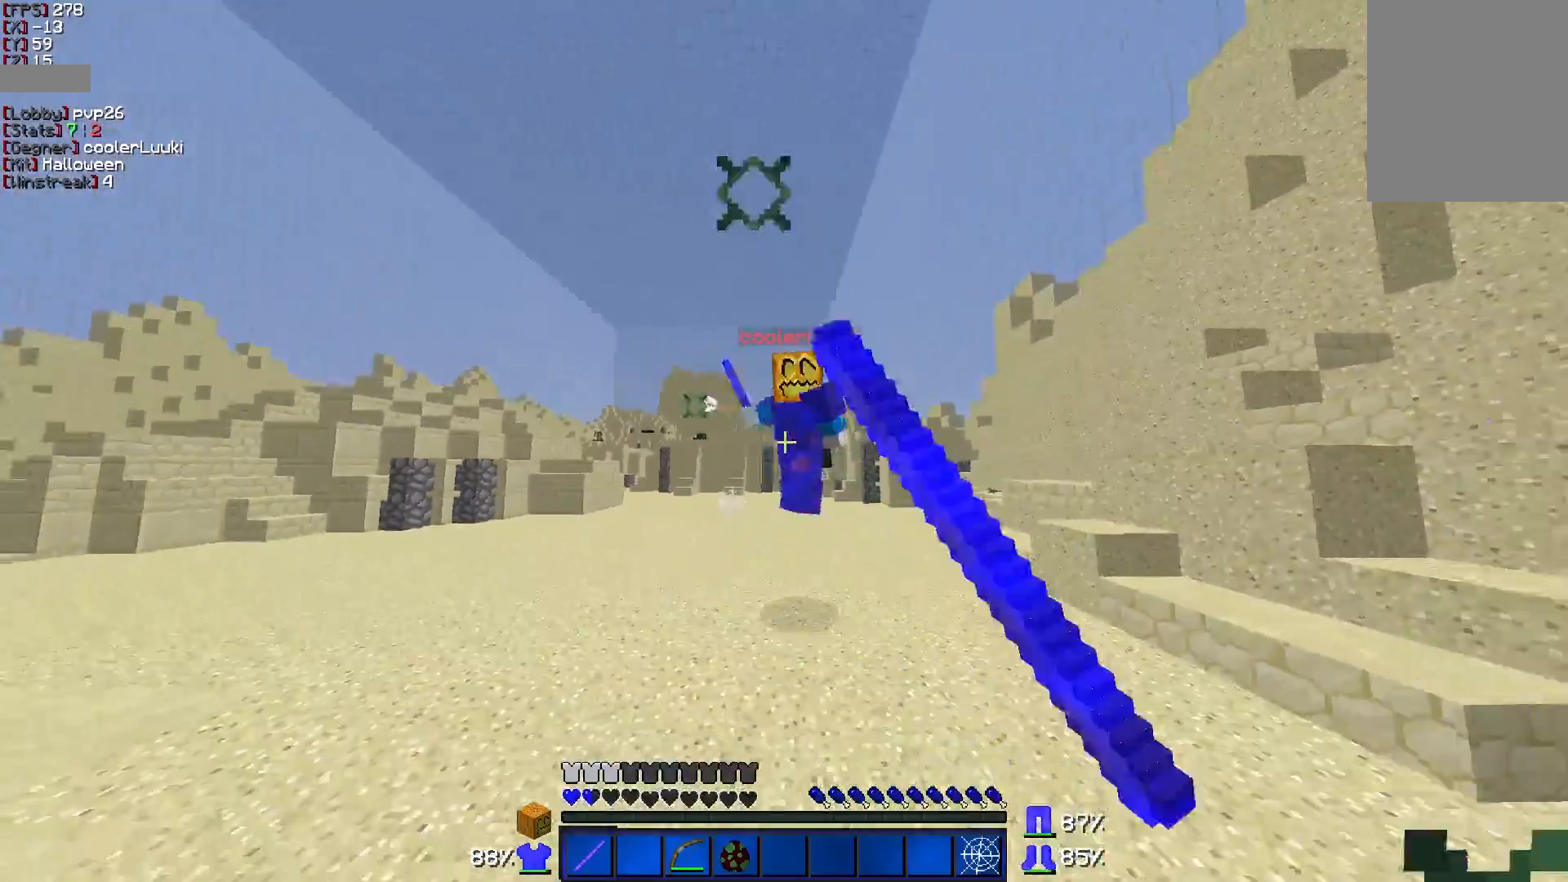
{"keys": ["a", "w"], "mouse": [], "events": [[83, "mouse_left", "down"], [133, "mouse_left", "up"], [183, "mouse_left", "down"], [233, "a", "down"], [233, "d", "up"], [283, "mouse_left", "up"], [333, "mouse_left", "down"], [383, "mouse_left", "up"], [433, "mouse_left", "down"], [483, "mouse_left", "up"]]}
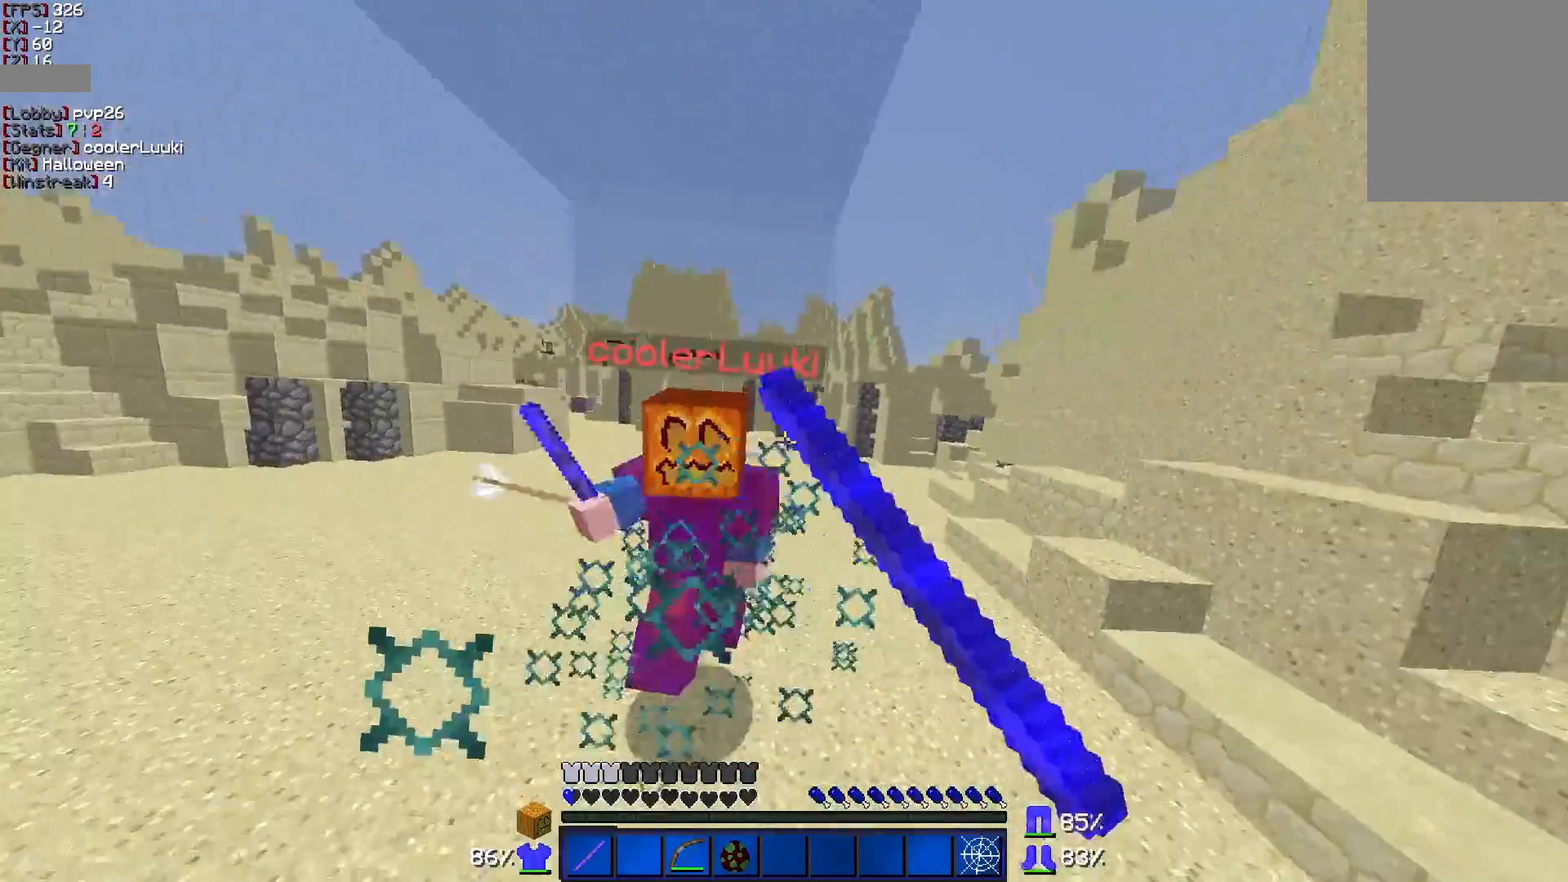
{"keys": ["a", "w"], "mouse": ["left"], "events": [[83, "mouse_left", "down"], [83, "w", "up"], [133, "mouse_left", "up"], [133, "w", "down"], [183, "mouse_left", "down"], [233, "mouse_left", "up"], [233, "w", "up"], [283, "mouse_left", "down"], [283, "w", "down"], [333, "mouse_left", "up"], [383, "mouse_left", "down"], [433, "mouse_left", "up"], [483, "mouse_left", "down"]]}
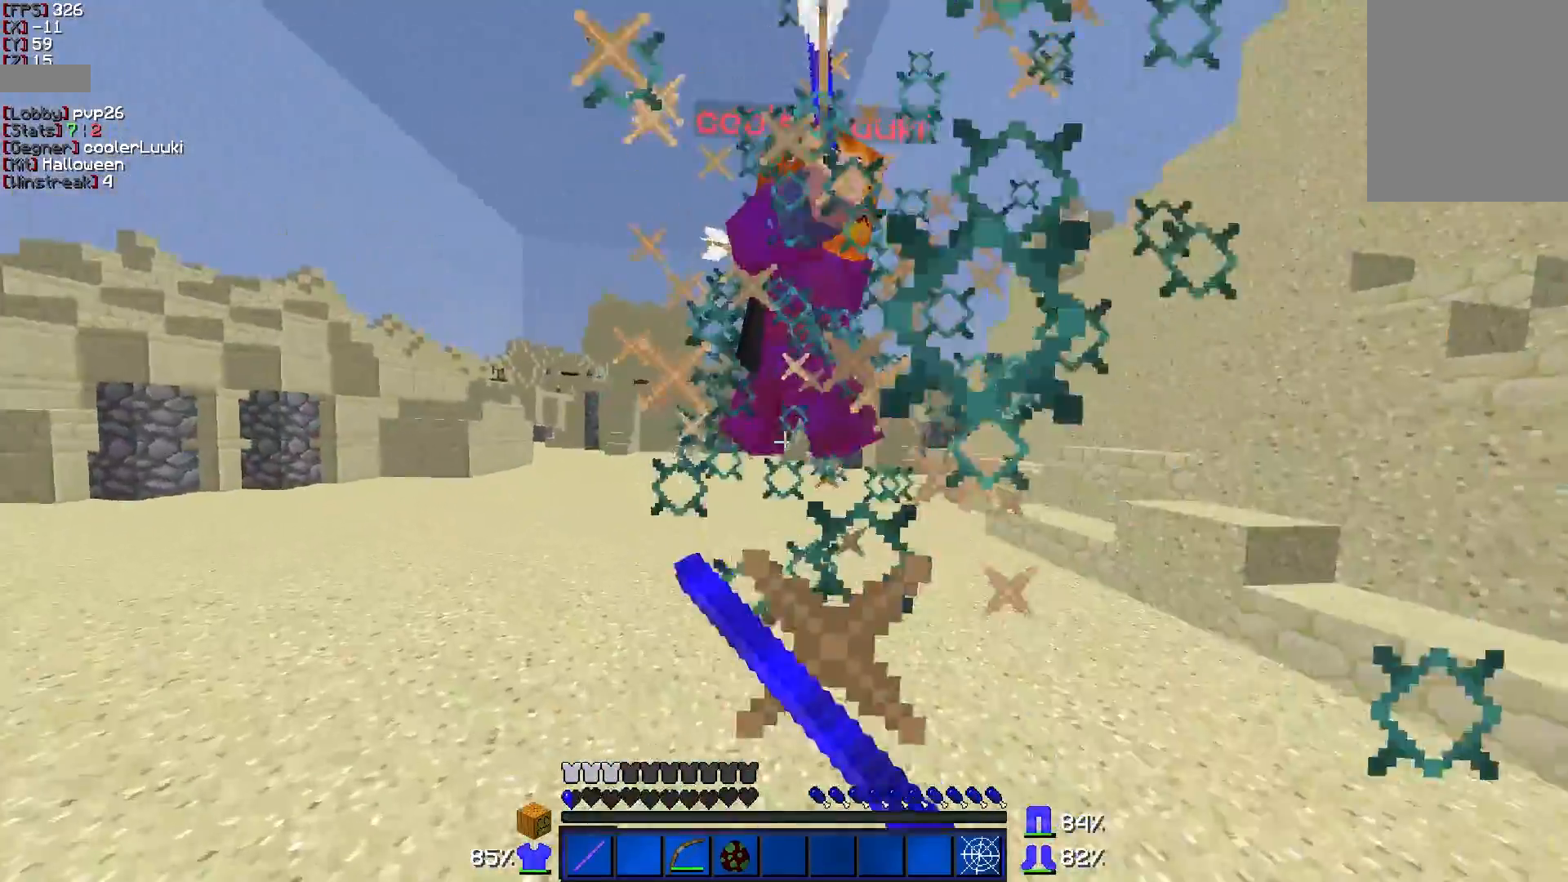
{"keys": ["a", "w"], "mouse": ["left"], "events": [[33, "mouse_left", "up"], [83, "mouse_left", "down"], [133, "mouse_left", "up"], [250, "mouse_left", "down"], [283, "mouse_left", "up"], [333, "mouse_left", "down"], [383, "mouse_left", "up"], [433, "mouse_left", "down"]]}
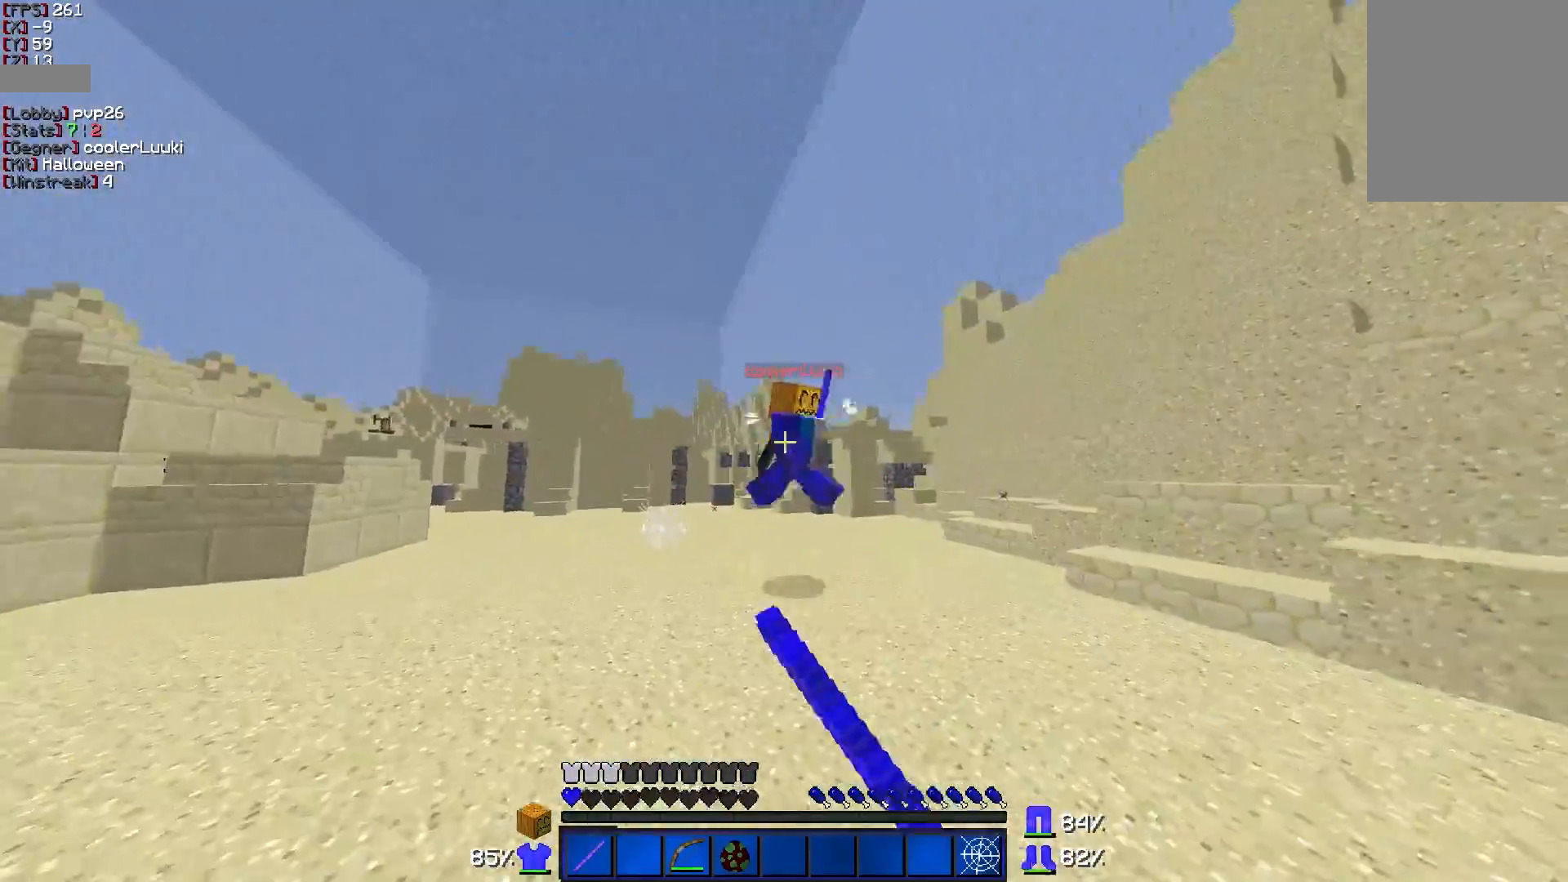
{"keys": ["d", "w"], "mouse": [], "events": [[33, "a", "up"], [33, "mouse_left", "up"], [83, "d", "down"], [83, "mouse_left", "down"], [133, "mouse_left", "up"], [233, "mouse_left", "down"], [283, "mouse_left", "up"]]}